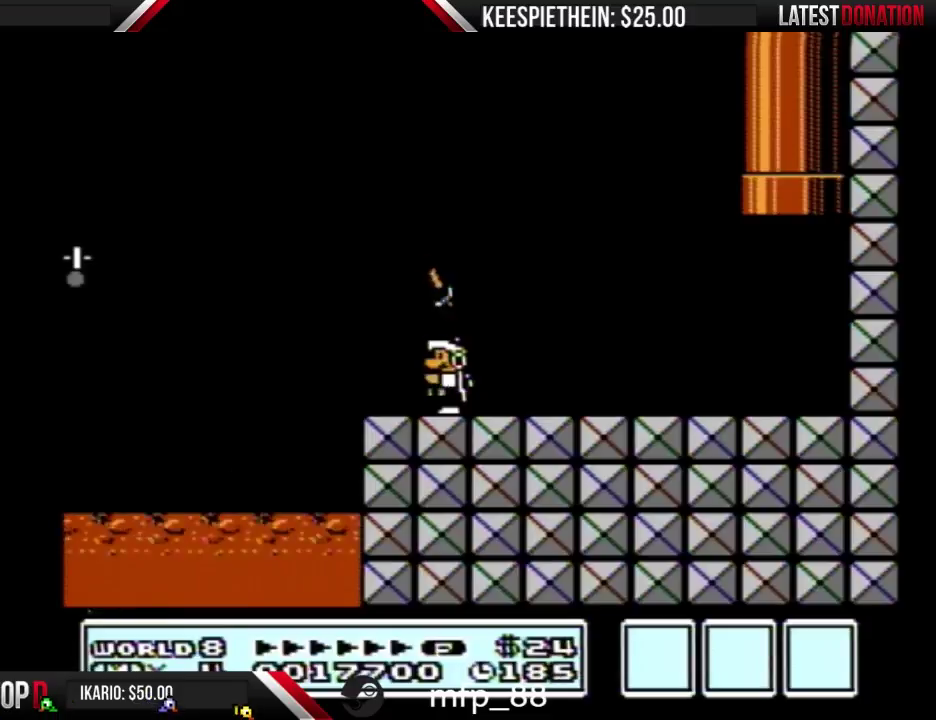
Gameplay with a controller (Nintendo layout); each line is a JSON object with the inputs held at the frame after it. "events" lists button and stick changes between this image and that frame as [ms after this image, input, new state], when the widget could be followed in between. Not read: L3 R3.
{"buttons": ["B"], "events": [[67, "B", "down"]]}
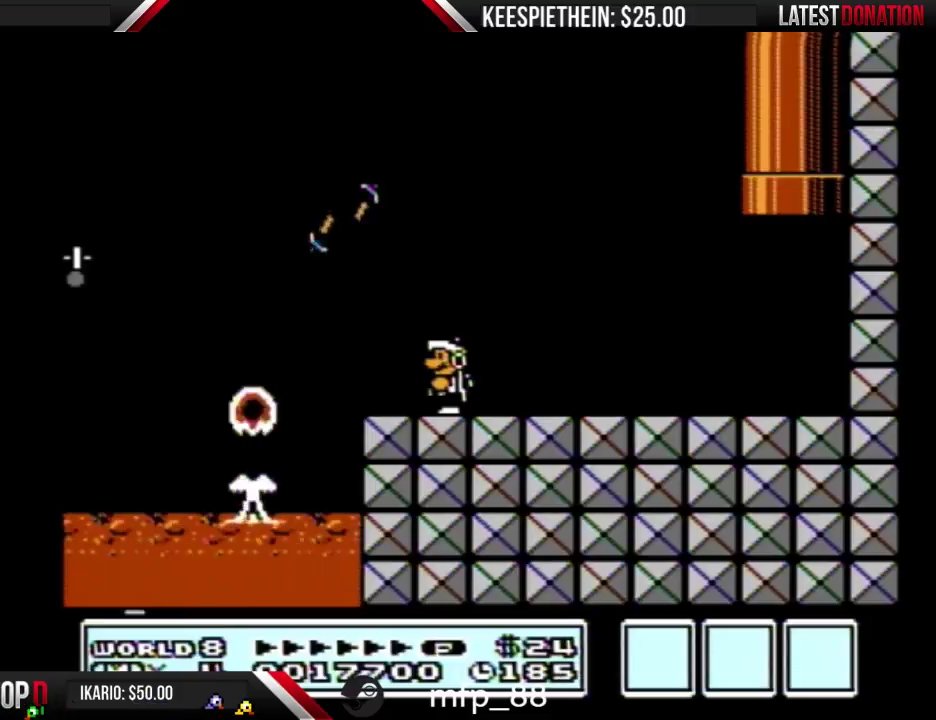
{"buttons": ["B"], "events": []}
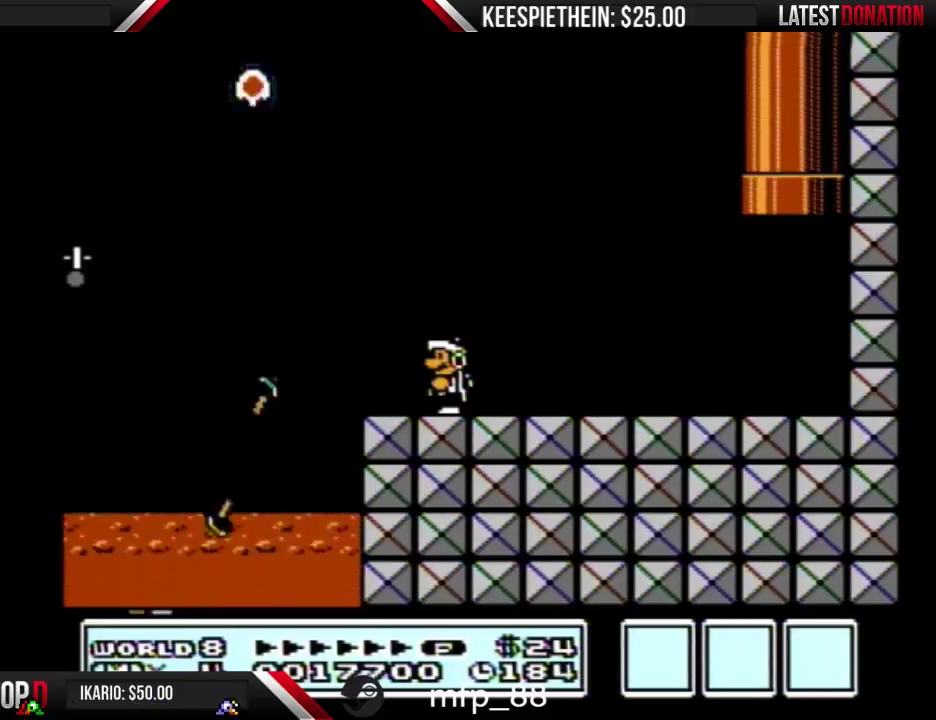
{"buttons": ["B"], "events": [[33, "B", "up"], [300, "B", "down"]]}
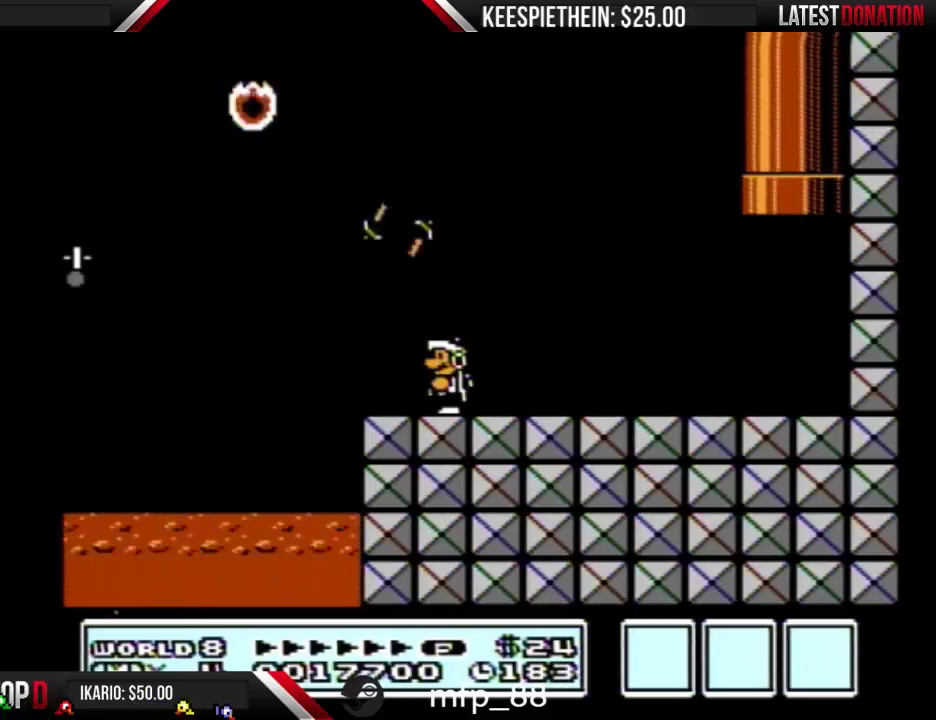
{"buttons": ["B"], "events": []}
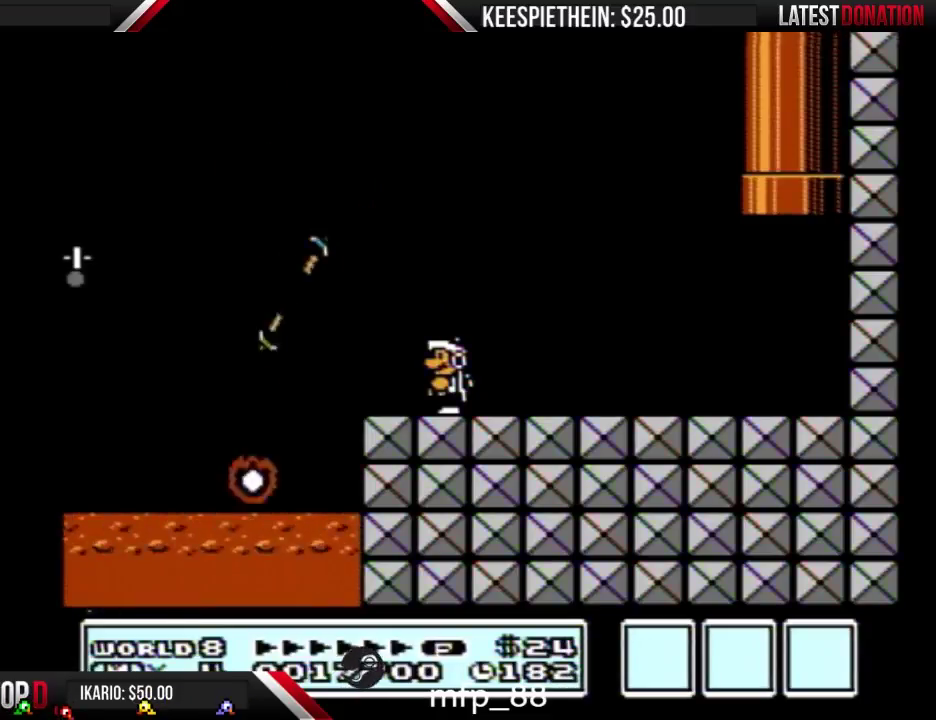
{"buttons": [], "events": [[333, "B", "up"]]}
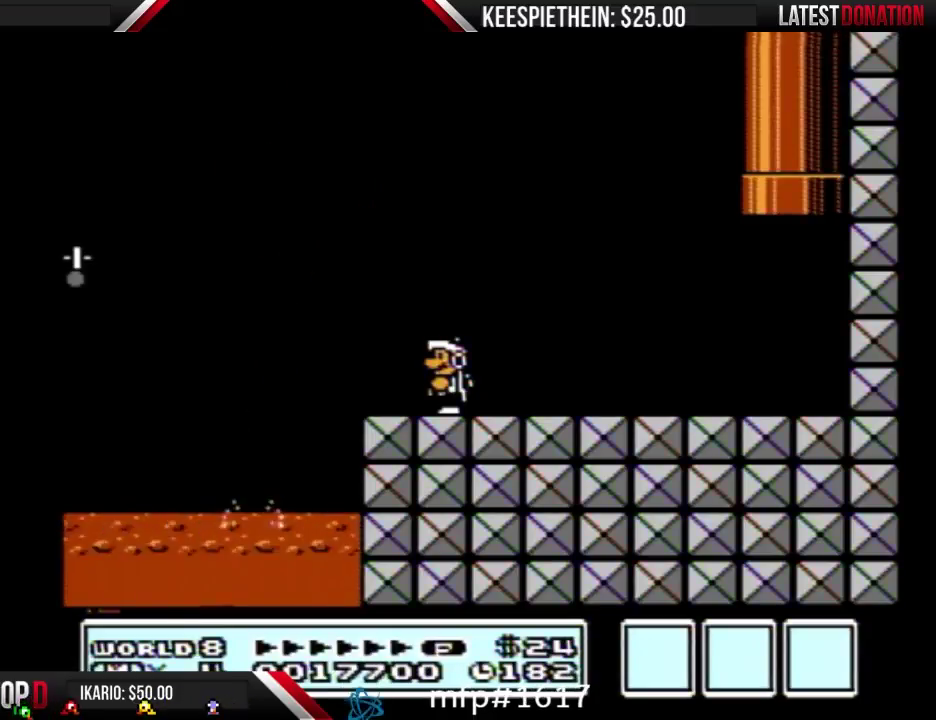
{"buttons": [], "events": [[300, "DPAD_LEFT", "down"], [367, "DPAD_LEFT", "up"]]}
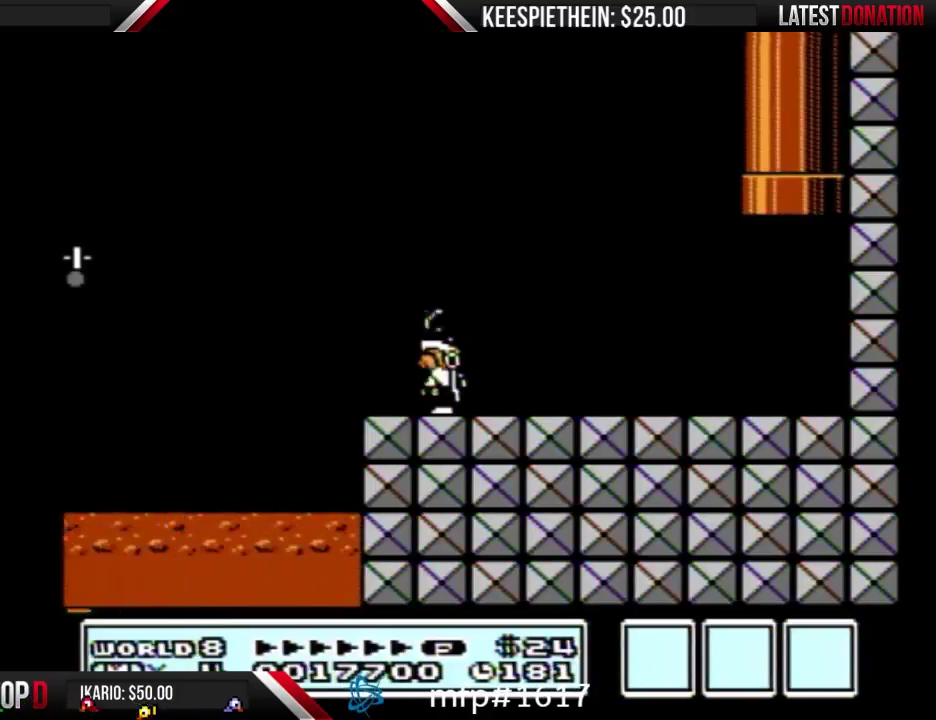
{"buttons": ["B"], "events": [[33, "B", "down"], [133, "B", "up"], [233, "B", "down"]]}
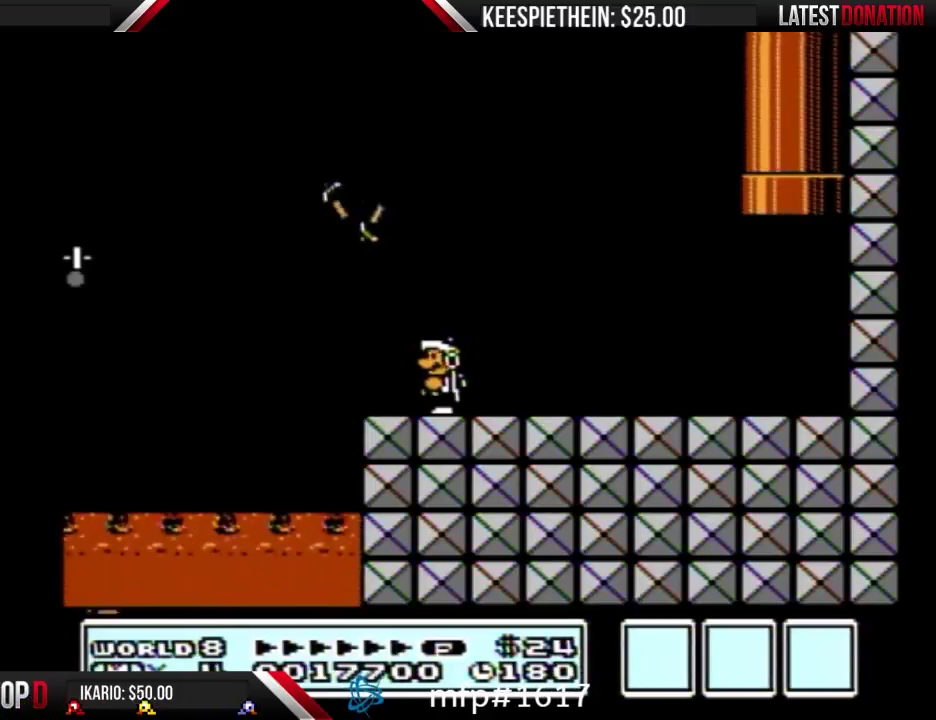
{"buttons": ["B"], "events": []}
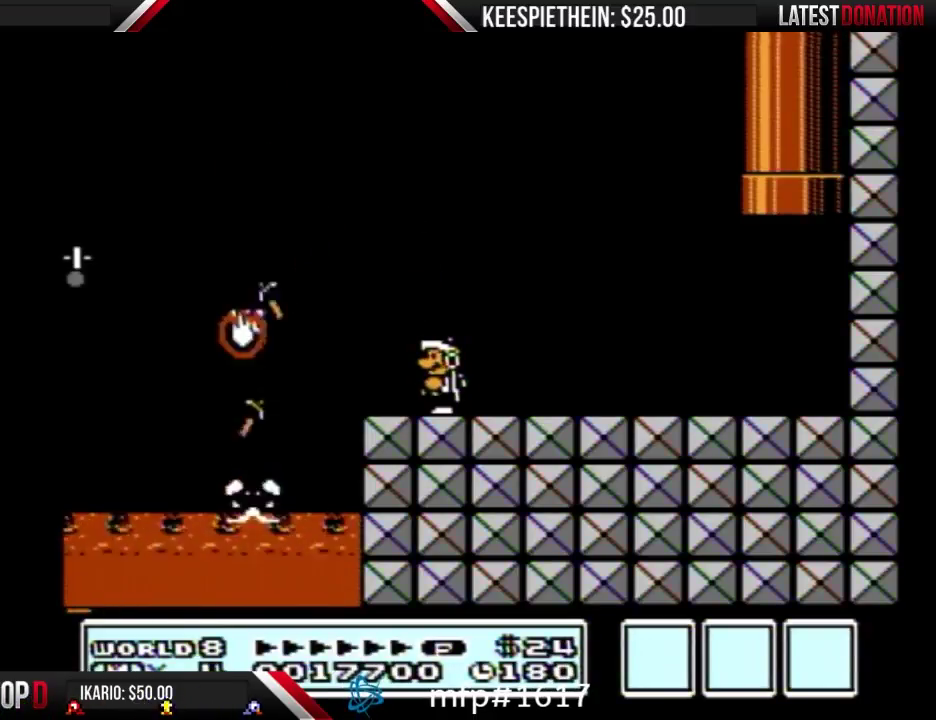
{"buttons": ["B", "DPAD_LEFT"], "events": [[333, "B", "up"], [400, "B", "down"], [400, "DPAD_LEFT", "down"]]}
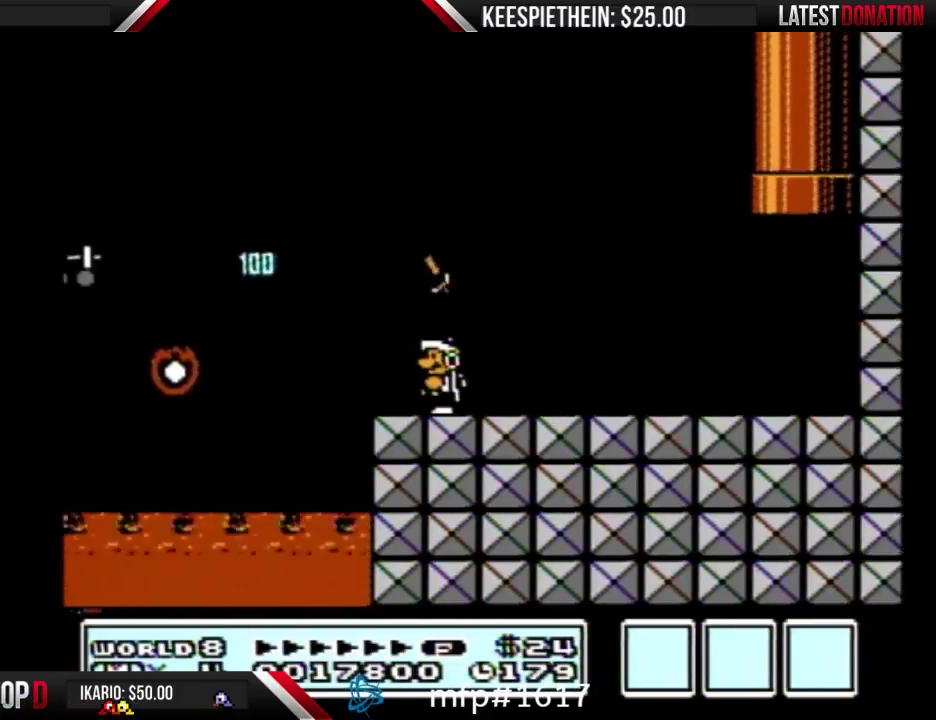
{"buttons": ["A", "B", "DPAD_LEFT"], "events": [[333, "A", "down"]]}
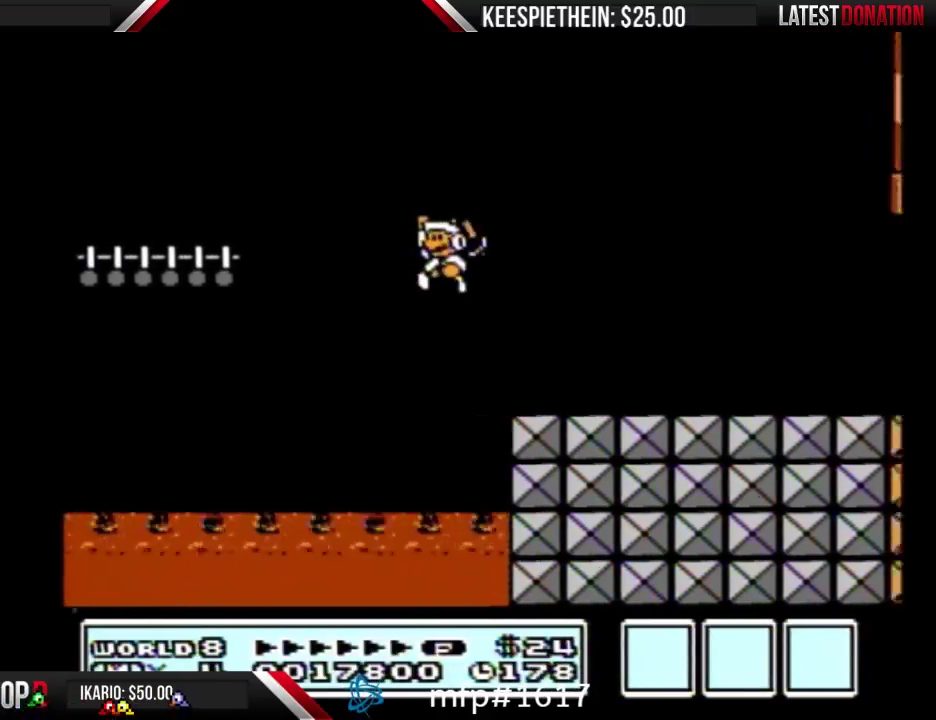
{"buttons": ["DPAD_RIGHT"], "events": [[300, "DPAD_LEFT", "up"], [333, "A", "up"], [367, "B", "up"], [467, "DPAD_RIGHT", "down"]]}
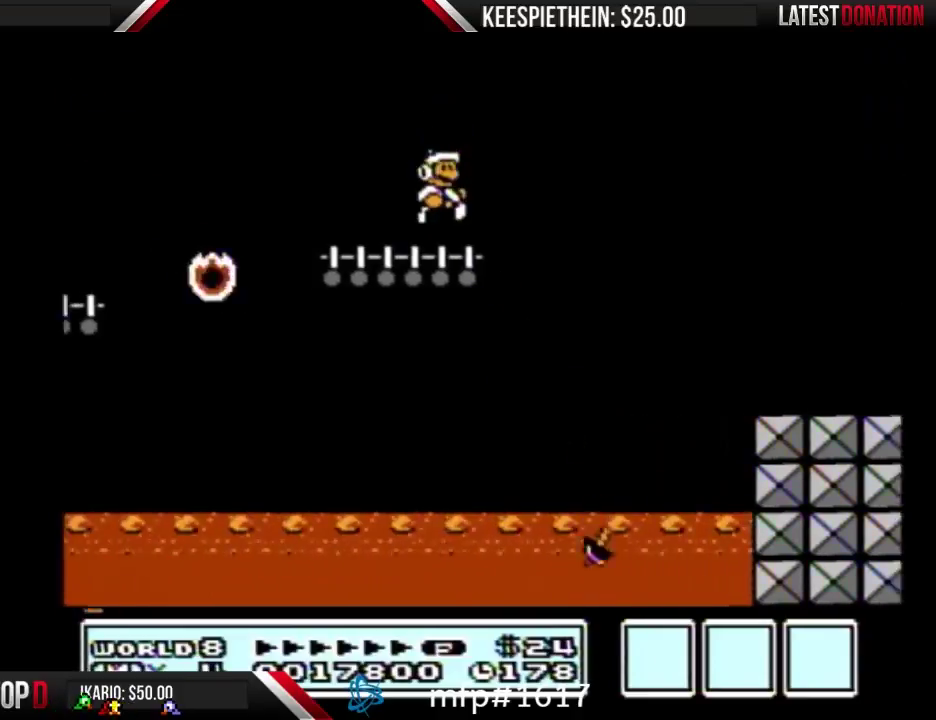
{"buttons": [], "events": [[467, "DPAD_RIGHT", "up"]]}
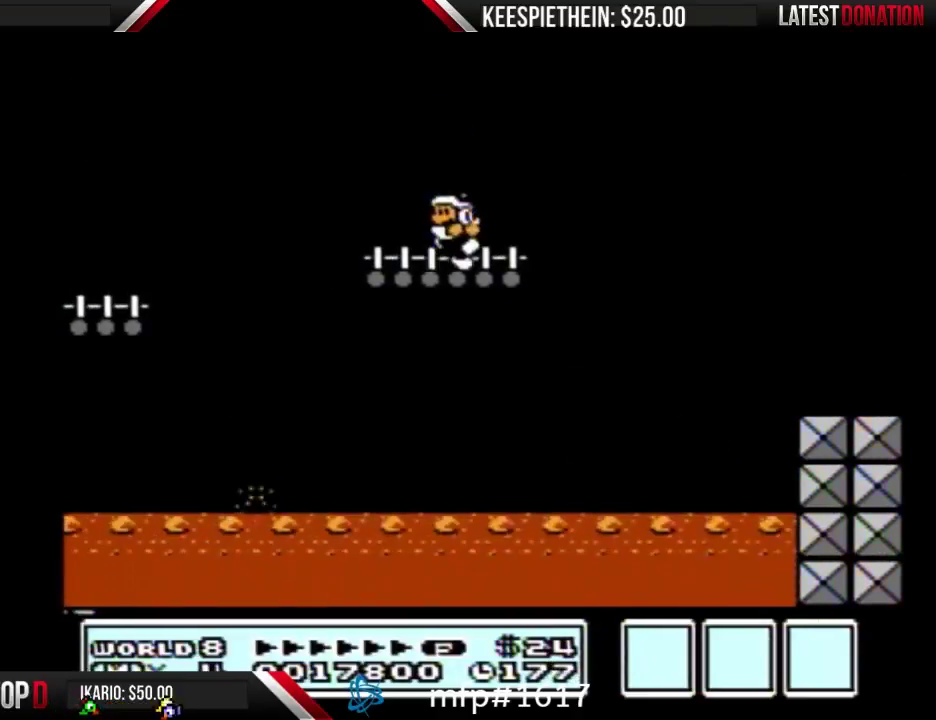
{"buttons": ["B"], "events": [[33, "DPAD_LEFT", "down"], [100, "DPAD_LEFT", "up"], [167, "B", "down"], [233, "B", "up"], [300, "B", "down"]]}
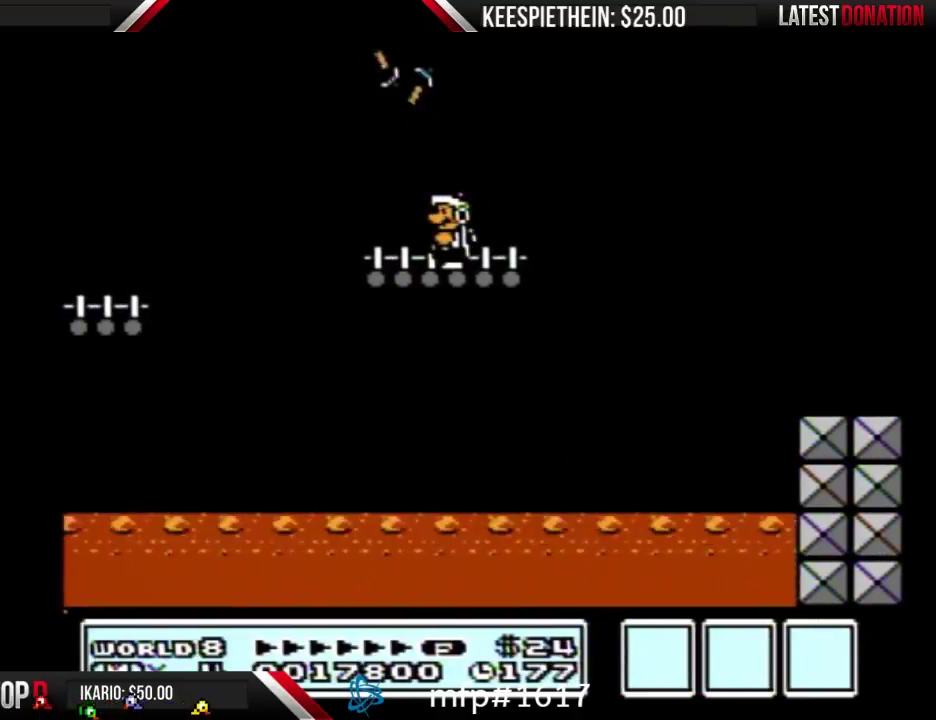
{"buttons": ["B"], "events": []}
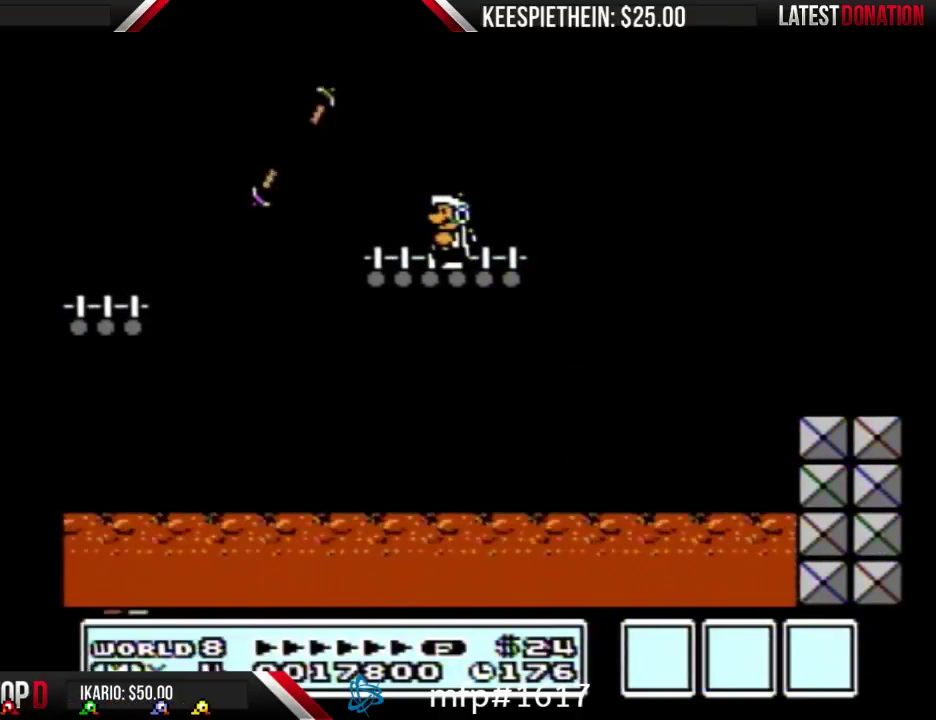
{"buttons": ["B"], "events": []}
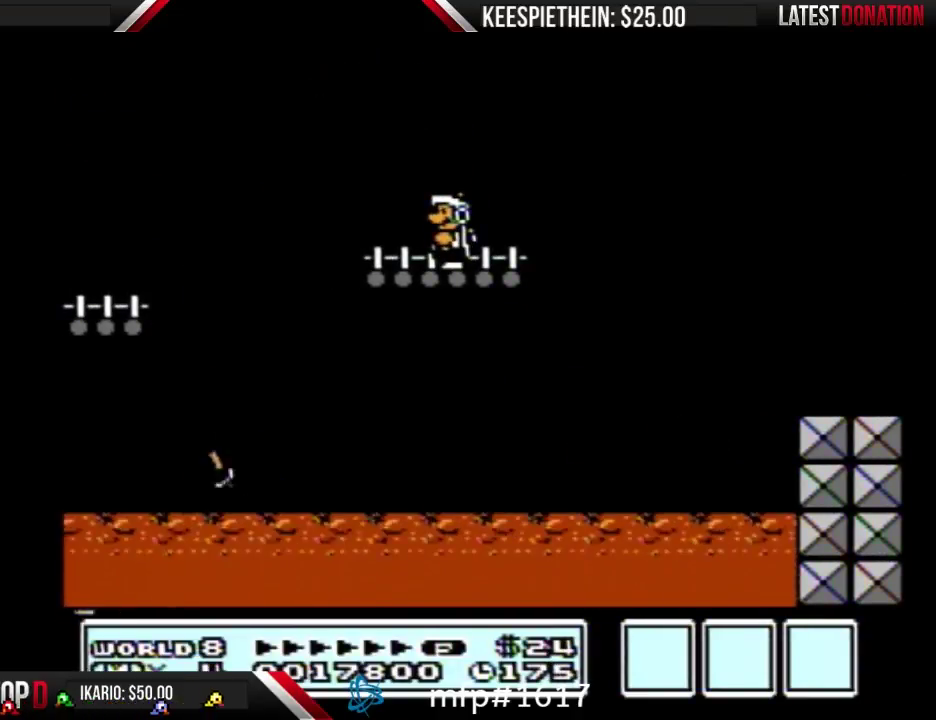
{"buttons": ["B"], "events": [[100, "B", "up"], [167, "B", "down"], [233, "B", "up"], [300, "B", "down"]]}
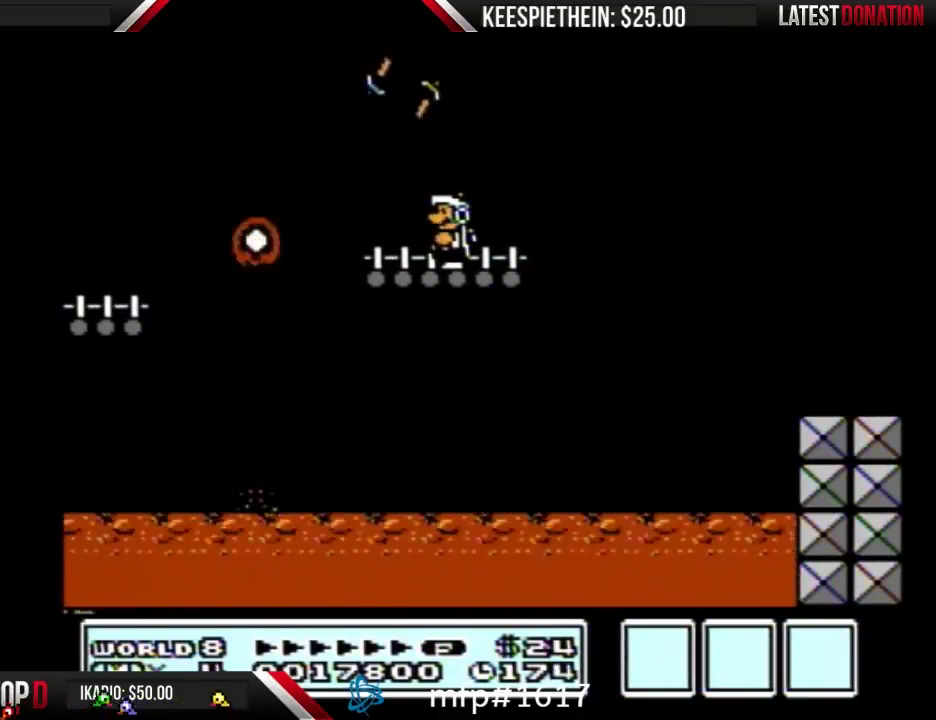
{"buttons": ["B"], "events": []}
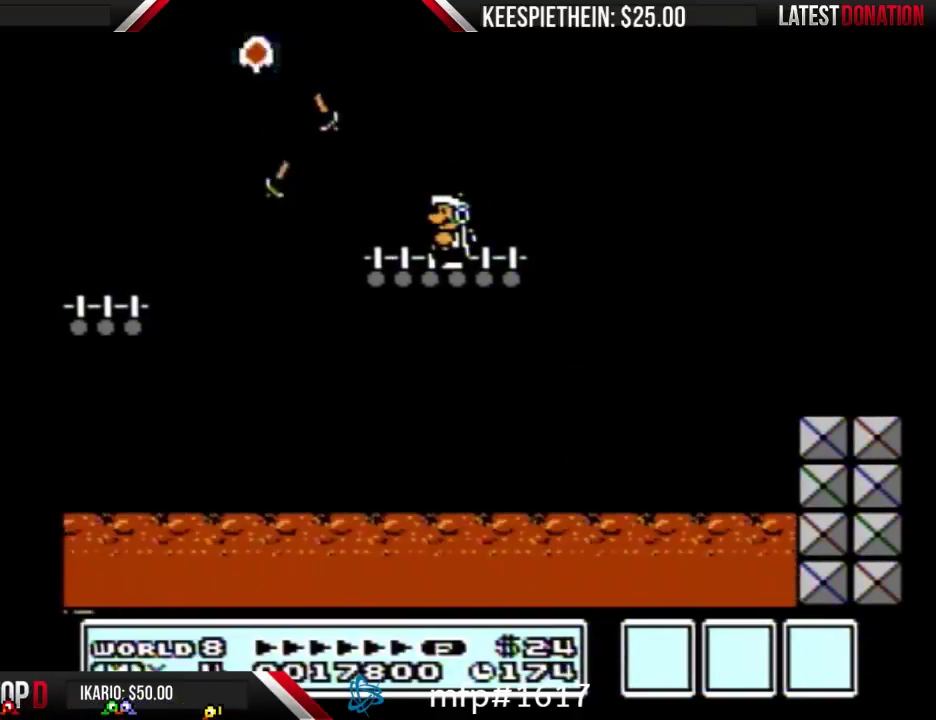
{"buttons": ["B"], "events": [[133, "B", "up"], [200, "B", "down"], [267, "B", "up"], [367, "B", "down"]]}
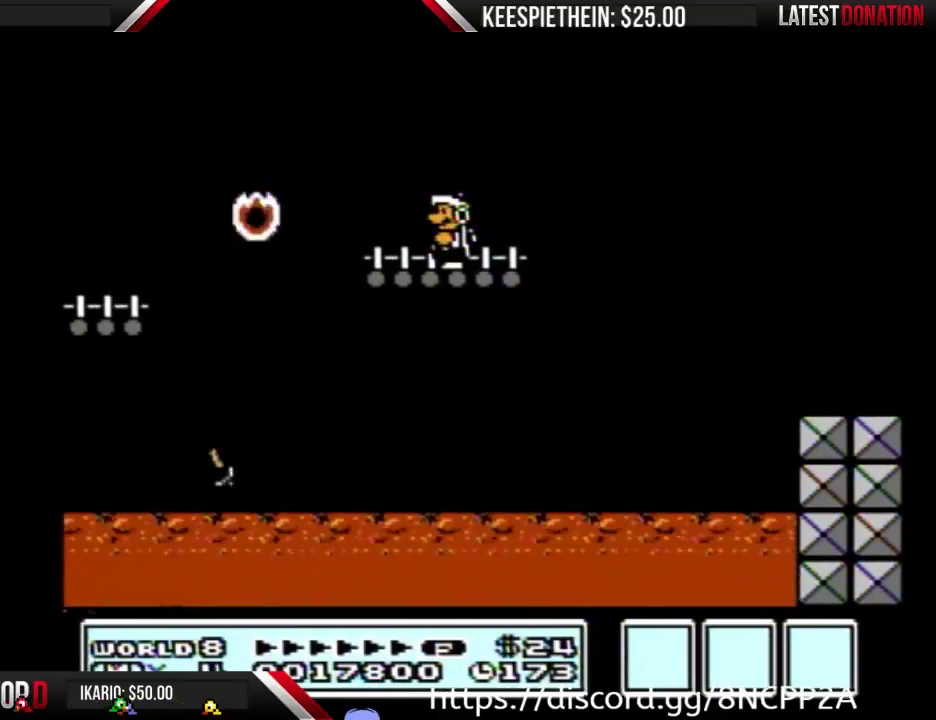
{"buttons": ["B"], "events": [[333, "B", "up"], [400, "B", "down"]]}
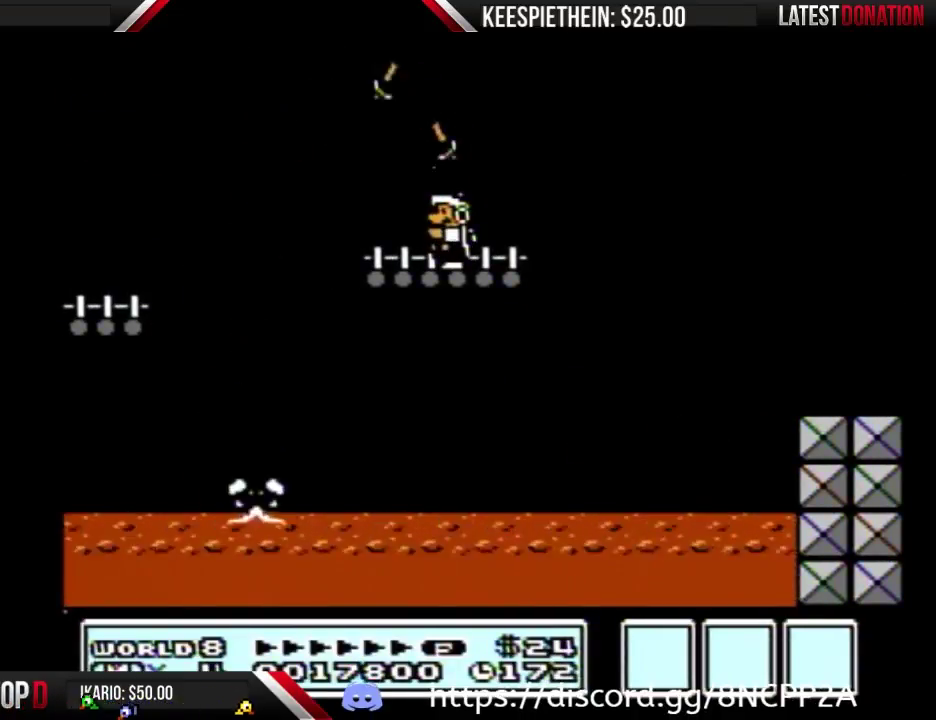
{"buttons": ["B"], "events": []}
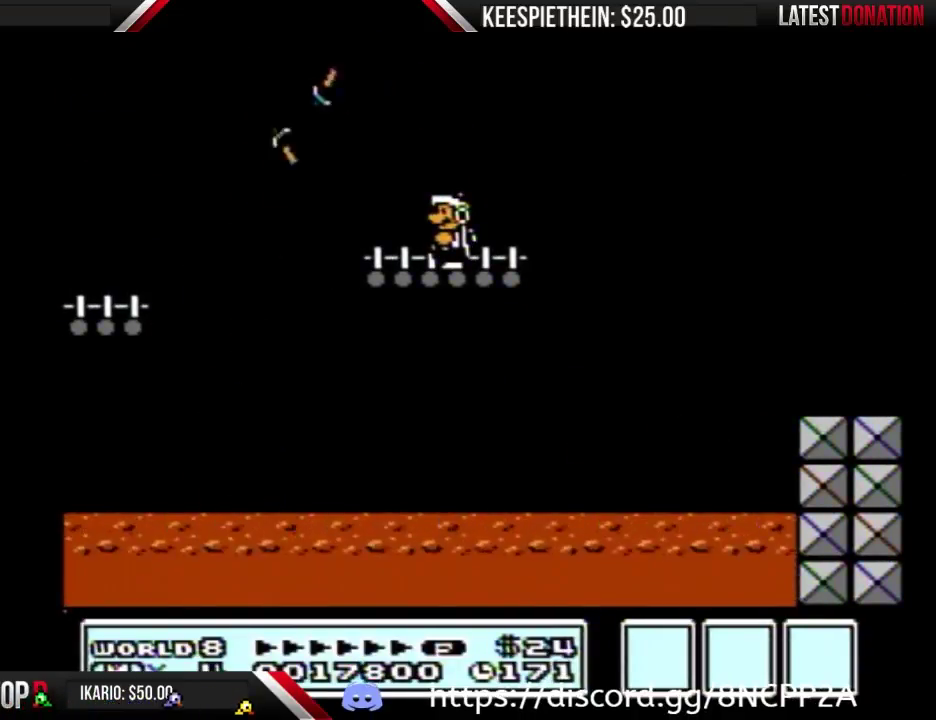
{"buttons": ["B"], "events": []}
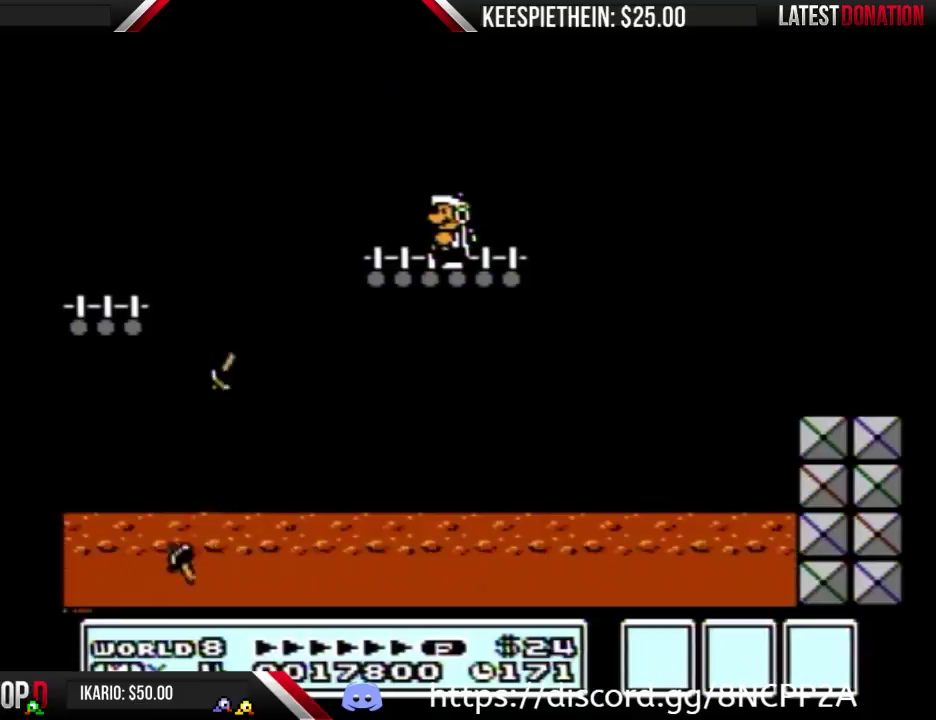
{"buttons": ["B", "DPAD_LEFT"], "events": [[133, "B", "up"], [233, "B", "down"], [300, "B", "up"], [400, "B", "down"], [400, "DPAD_LEFT", "down"]]}
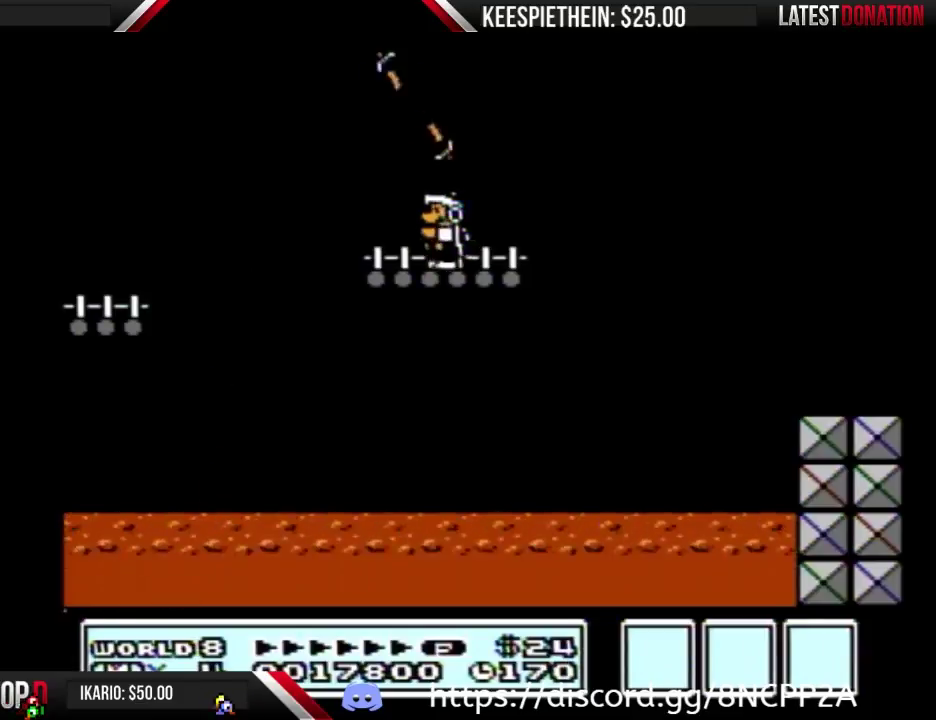
{"buttons": ["B"], "events": [[67, "DPAD_LEFT", "up"]]}
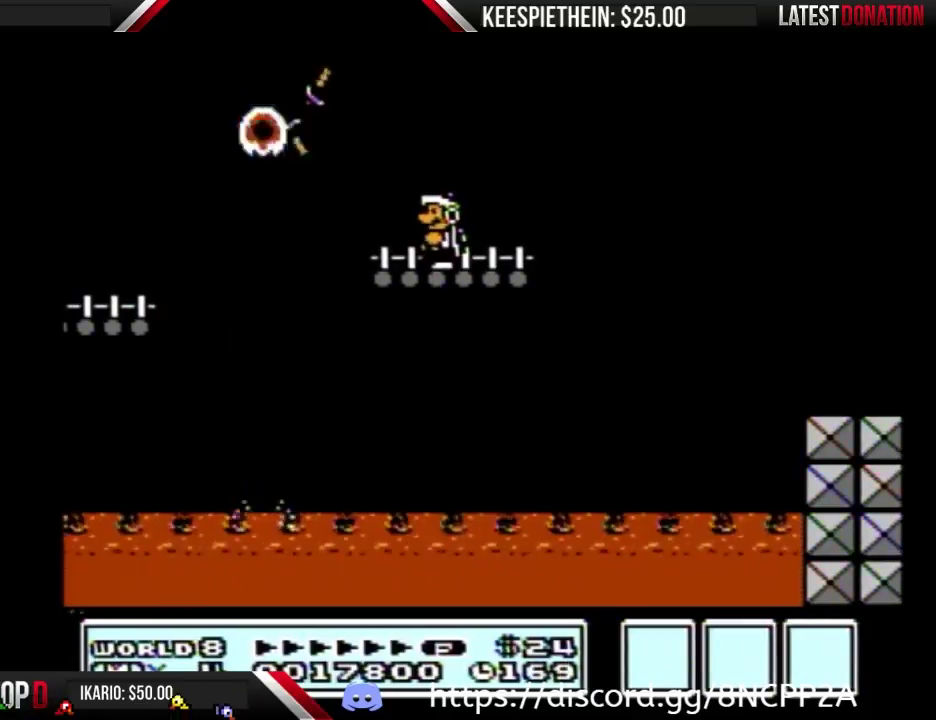
{"buttons": [], "events": [[467, "B", "up"]]}
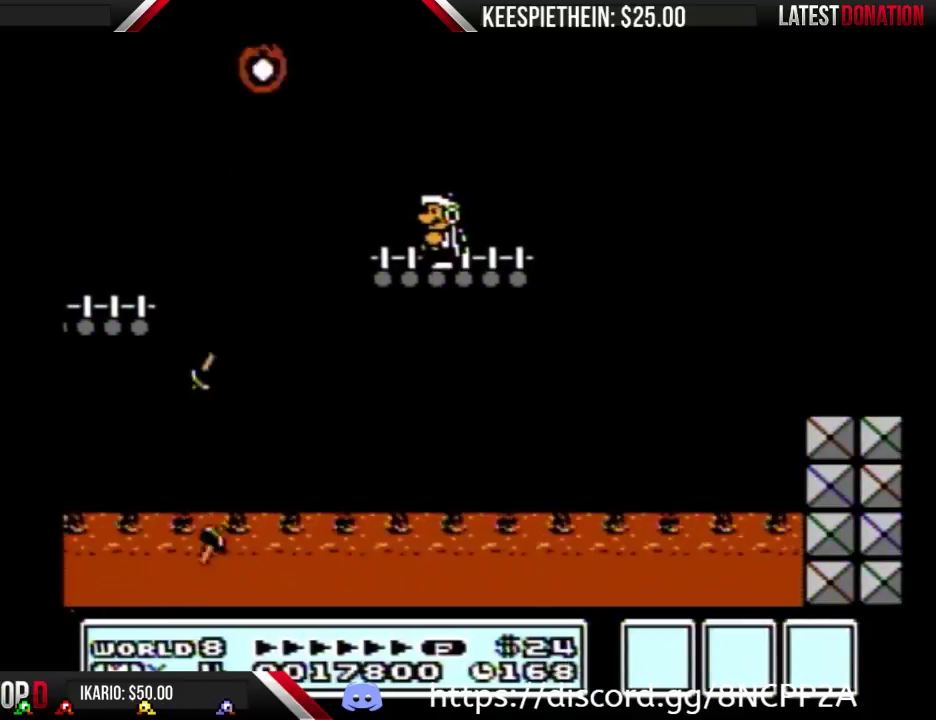
{"buttons": [], "events": []}
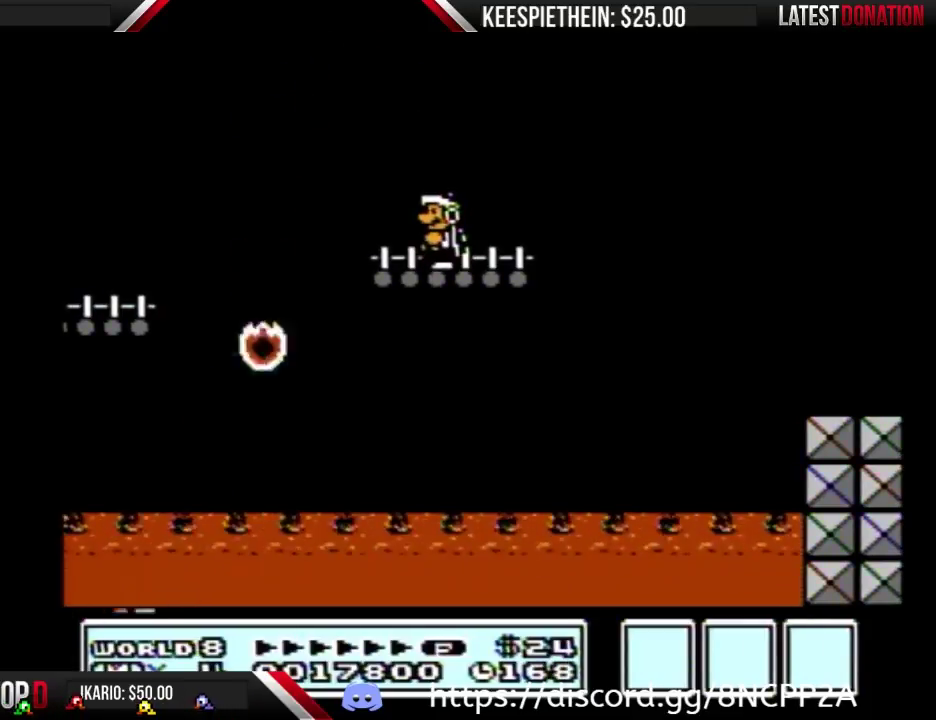
{"buttons": ["B"], "events": [[133, "B", "down"]]}
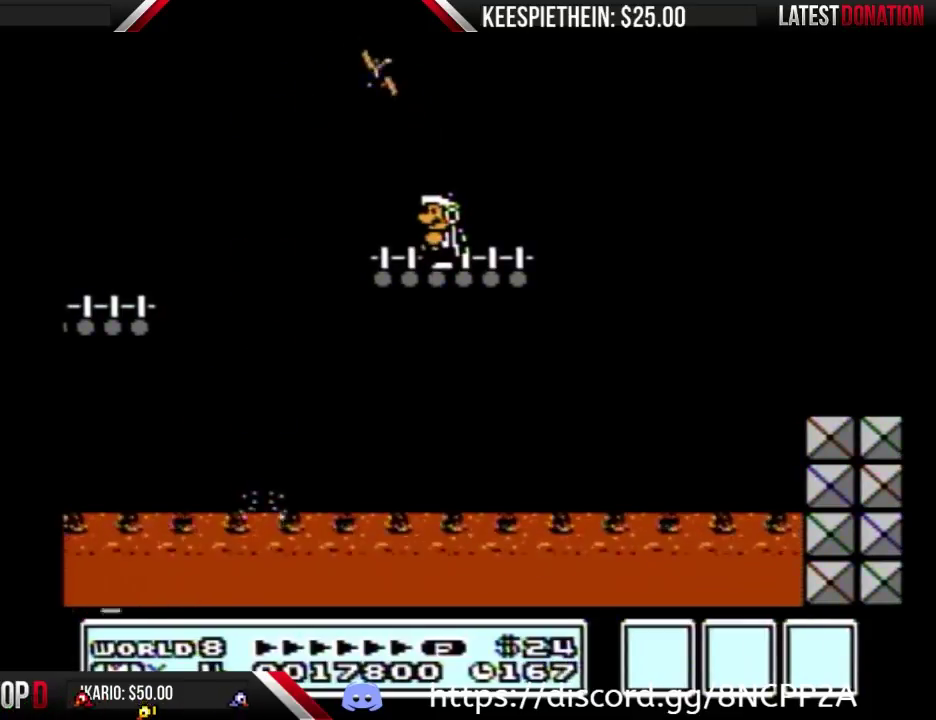
{"buttons": ["B"], "events": []}
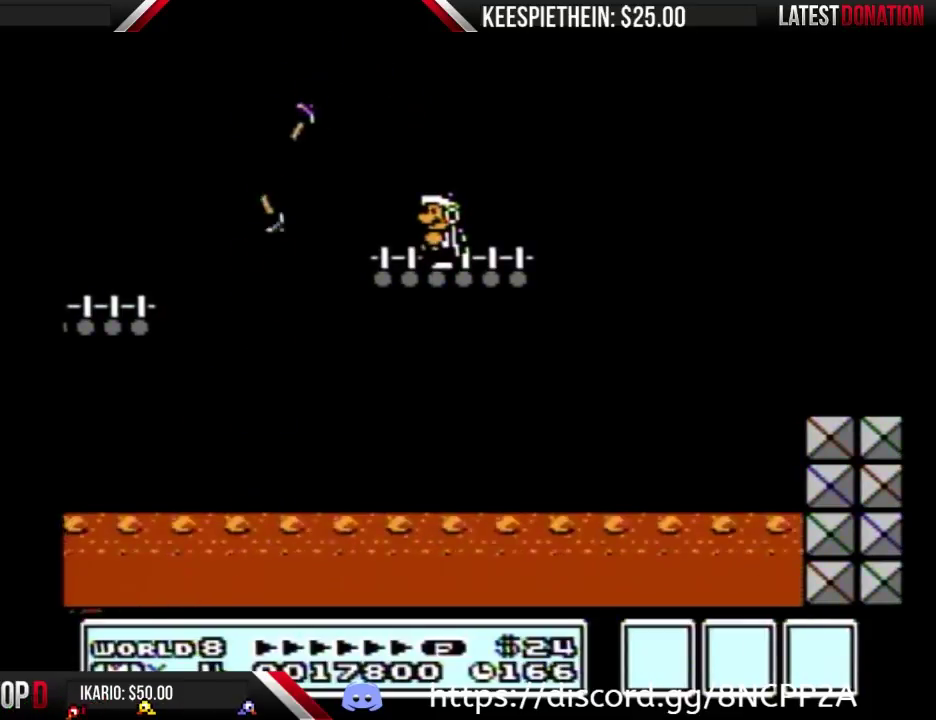
{"buttons": [], "events": [[267, "B", "up"], [400, "B", "down"], [467, "B", "up"]]}
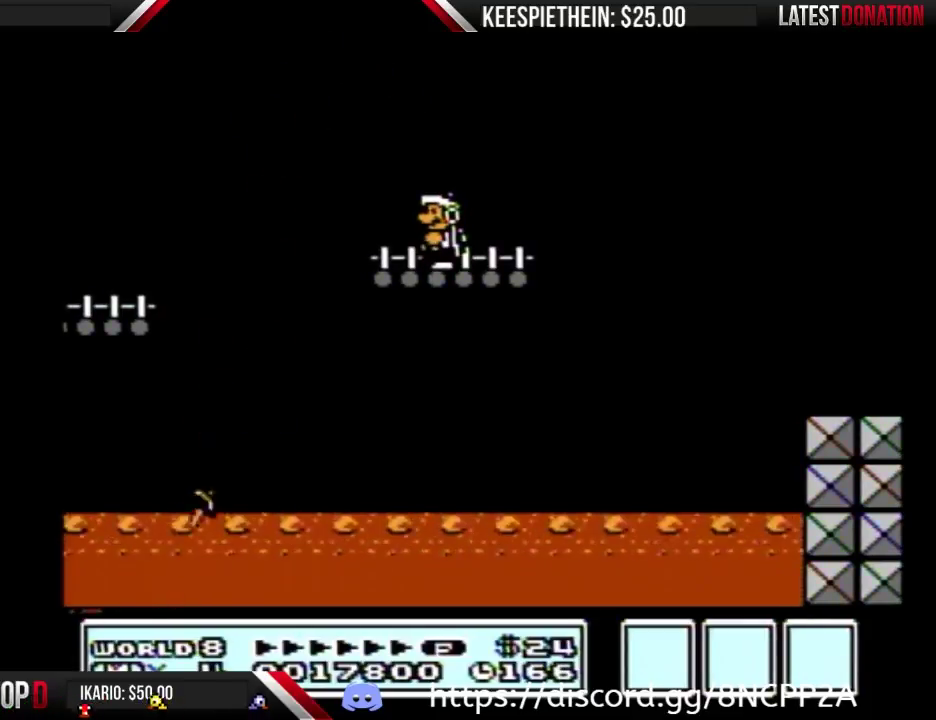
{"buttons": ["B"], "events": [[67, "B", "down"]]}
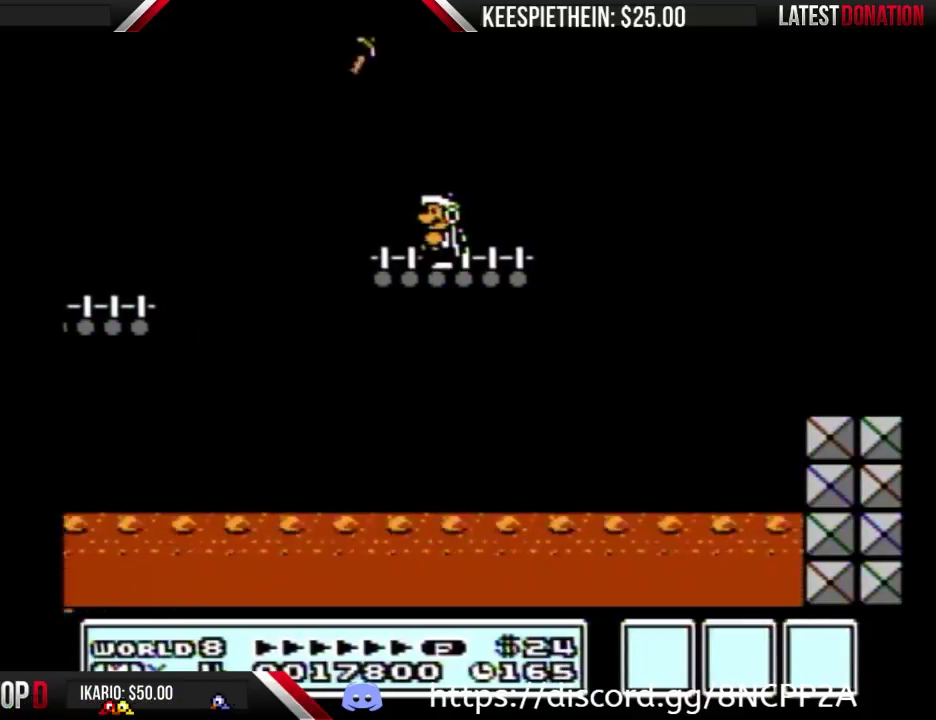
{"buttons": ["B"], "events": []}